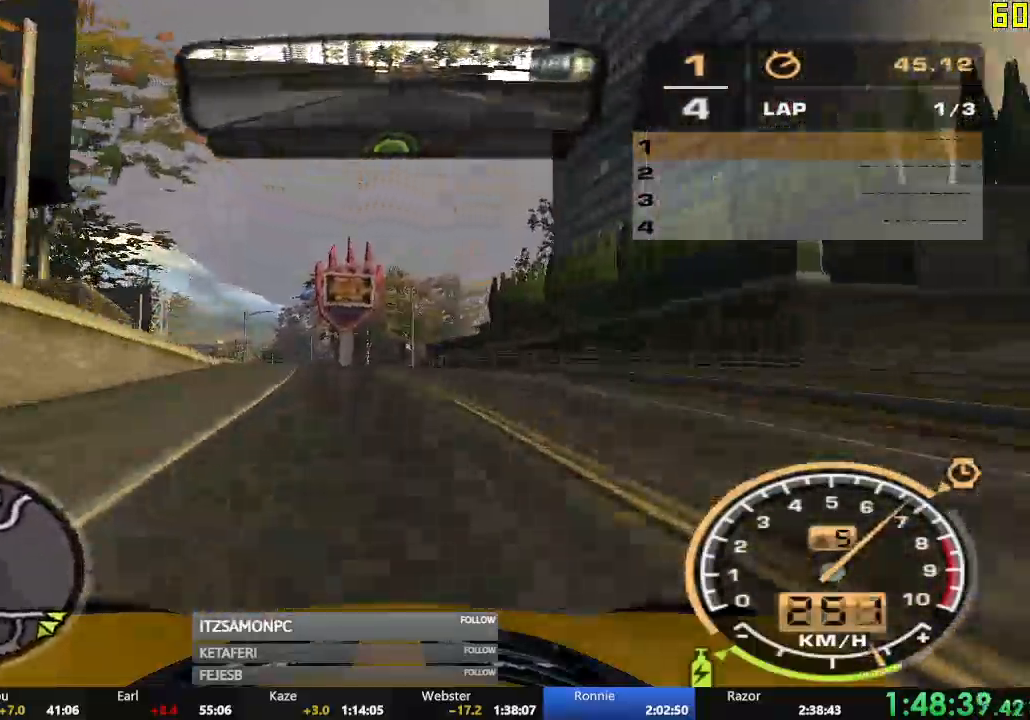
Gameplay with a controller (Xbox layout); each line is a JSON object with the inputs held at the frame after it. "events" lists button and stick changes between this image and that frame as [ms after this image, input, new state], when the widget could be followed in between. Not read: SHARE right_stick.
{"buttons": ["R2"], "left_stick": "left", "events": [[251, "left_stick", "center"], [317, "left_stick", "right"], [417, "left_stick", "center"], [484, "left_stick", "left"]]}
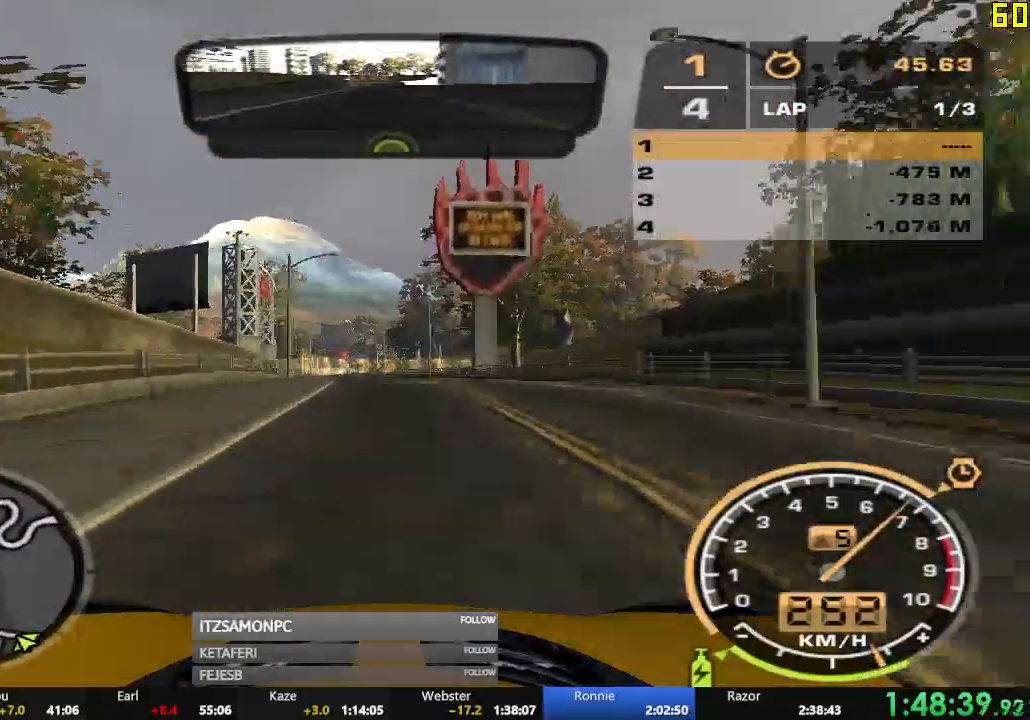
{"buttons": ["R2"], "left_stick": "center", "events": [[317, "left_stick", "center"]]}
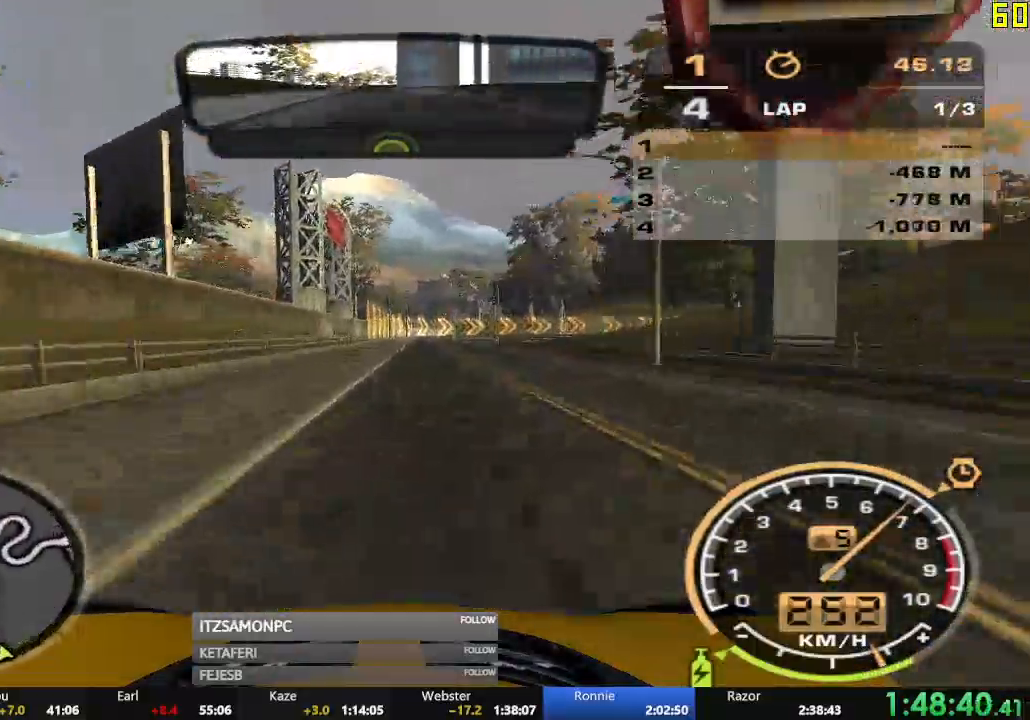
{"buttons": [], "left_stick": "right", "events": [[84, "left_stick", "right"], [267, "R2", "up"], [284, "L2", "down"], [467, "L2", "up"]]}
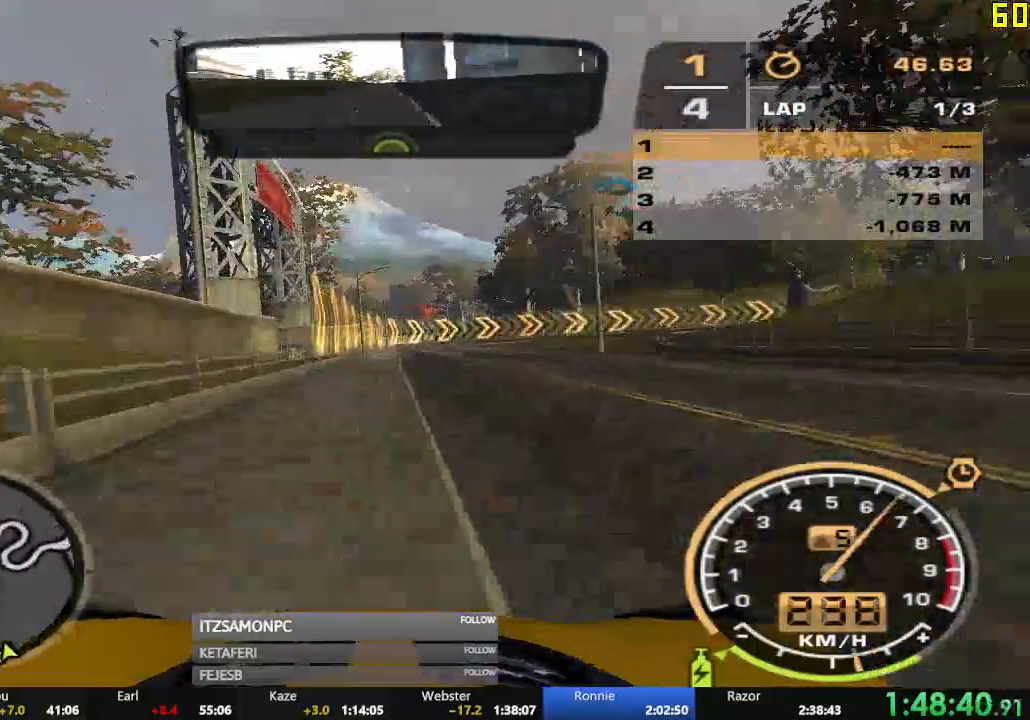
{"buttons": ["R2"], "left_stick": "center", "events": [[200, "R2", "down"], [434, "left_stick", "center"]]}
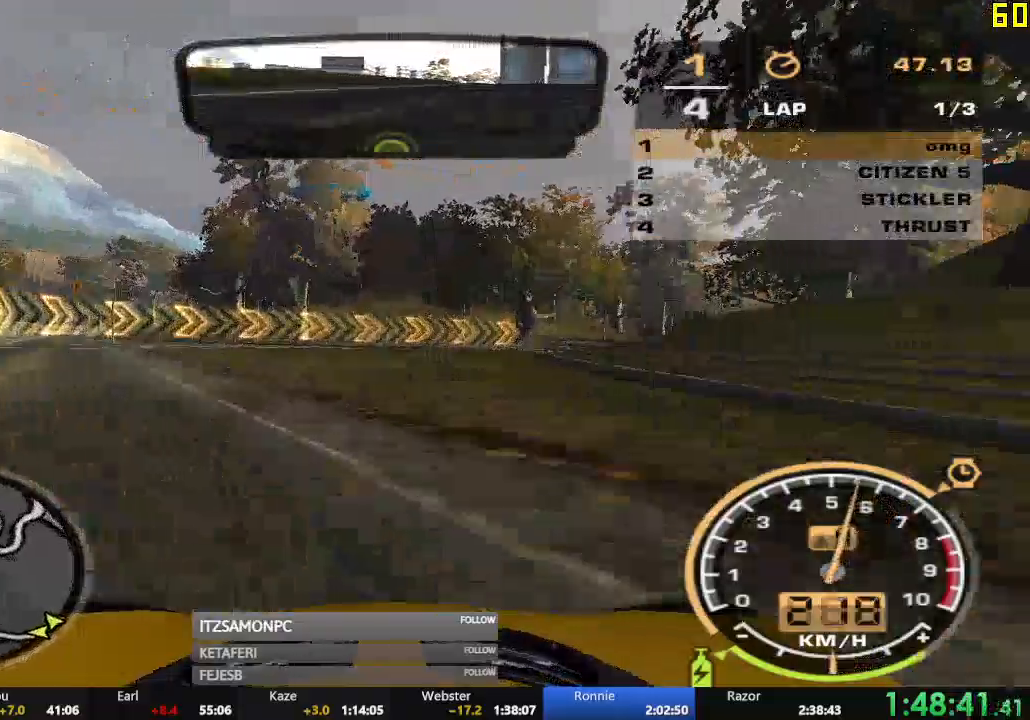
{"buttons": ["R2"], "left_stick": "center", "events": [[67, "left_stick", "left"], [184, "left_stick", "center"]]}
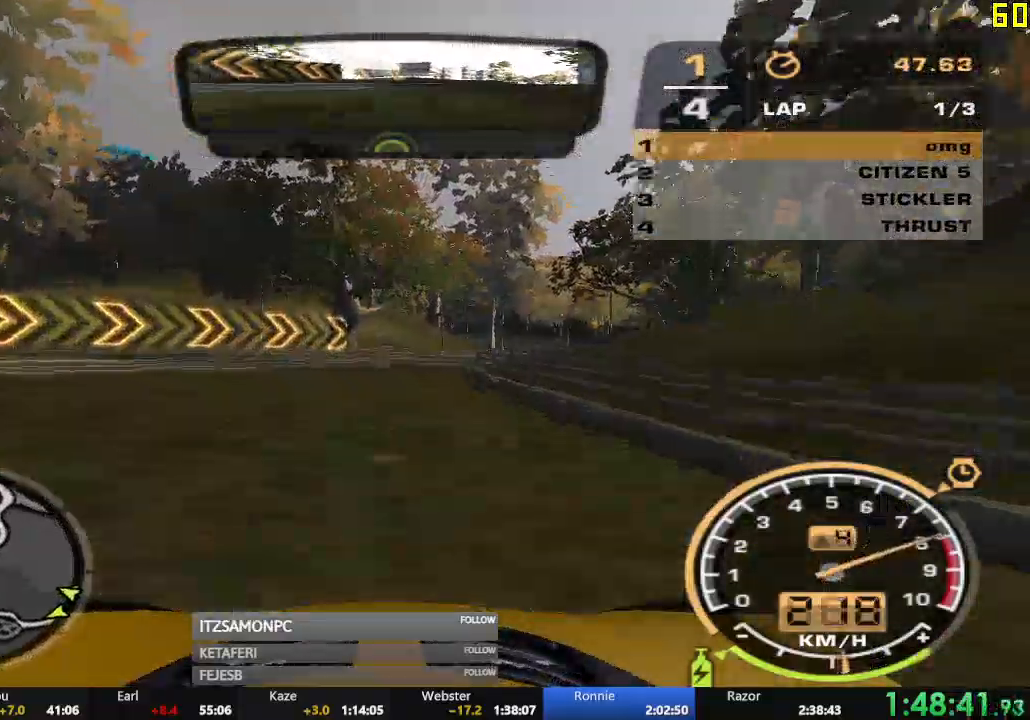
{"buttons": ["R2"], "left_stick": "right", "events": [[83, "left_stick", "right"]]}
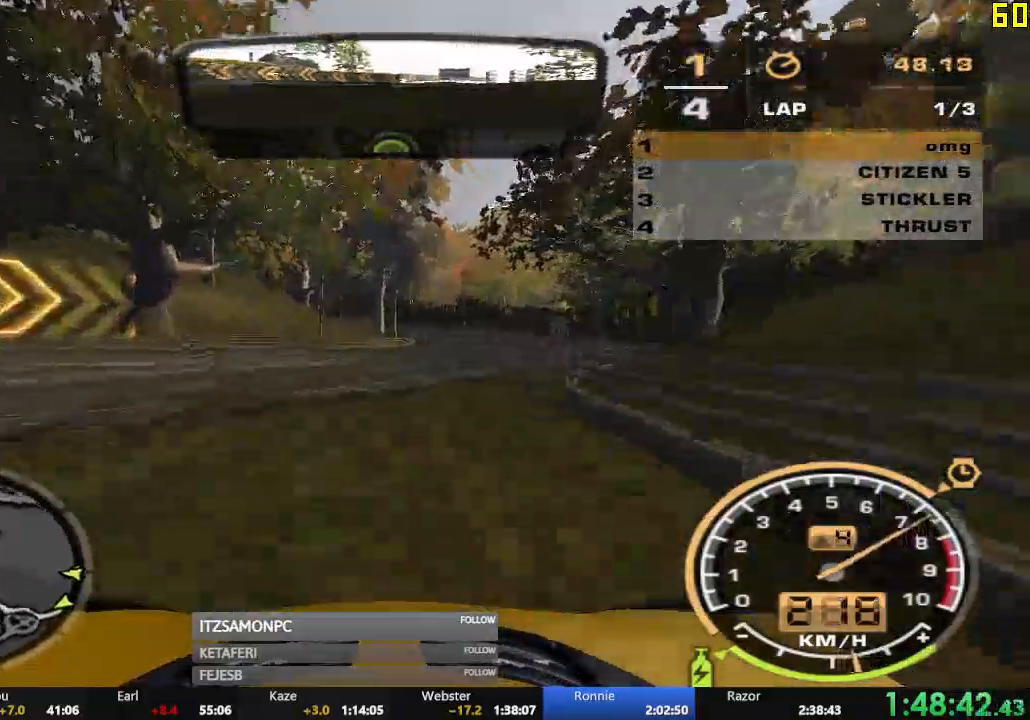
{"buttons": ["R2"], "left_stick": "left", "events": [[317, "left_stick", "center"], [501, "left_stick", "left"]]}
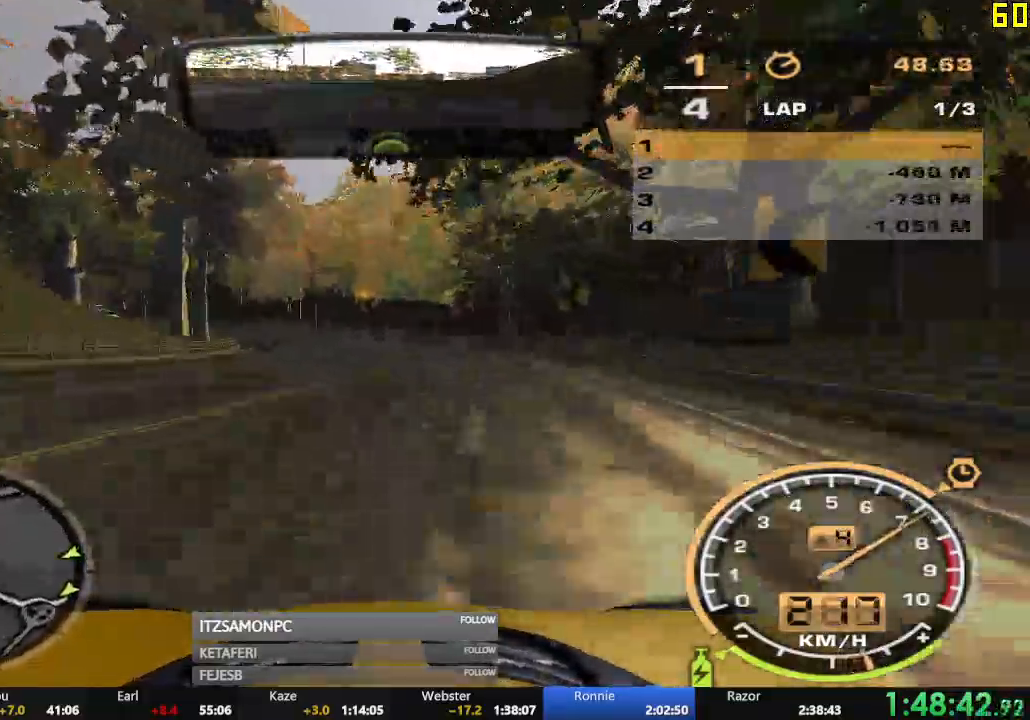
{"buttons": ["R2"], "left_stick": "down-left", "events": [[417, "left_stick", "down-left"]]}
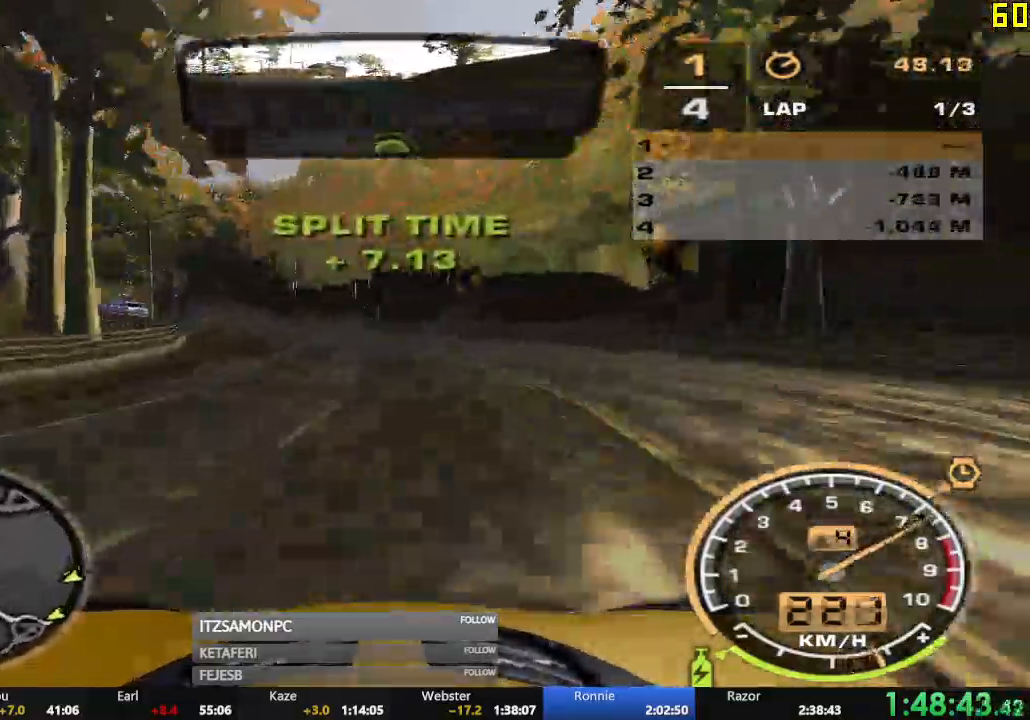
{"buttons": ["R2"], "left_stick": "down-left", "events": []}
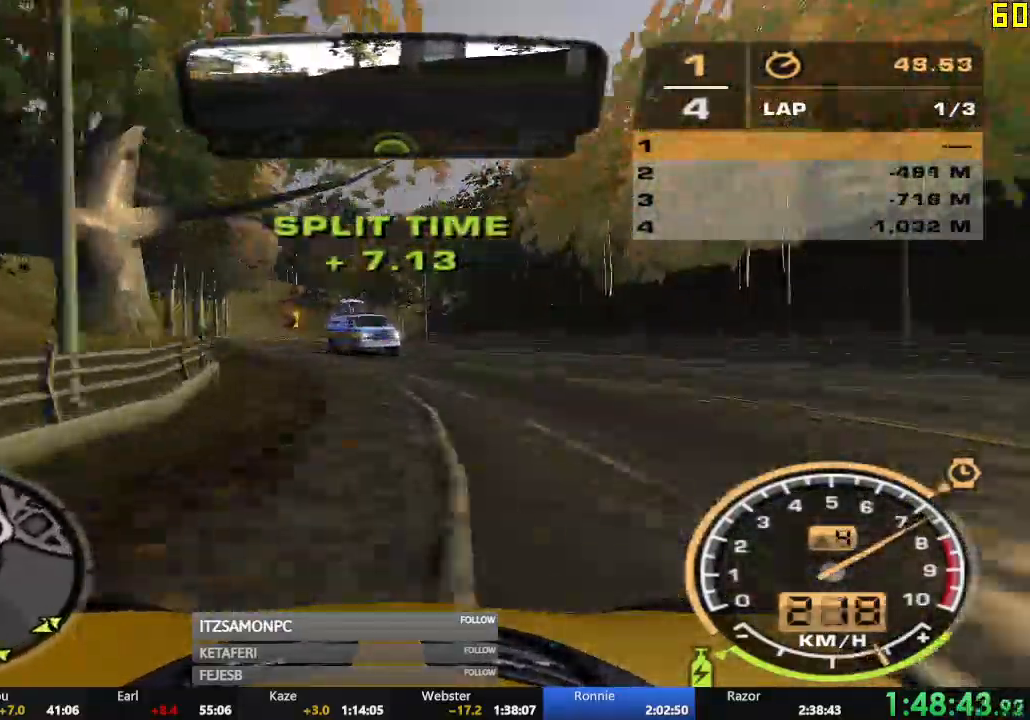
{"buttons": ["R2"], "left_stick": "right", "events": [[117, "left_stick", "center"], [167, "left_stick", "right"]]}
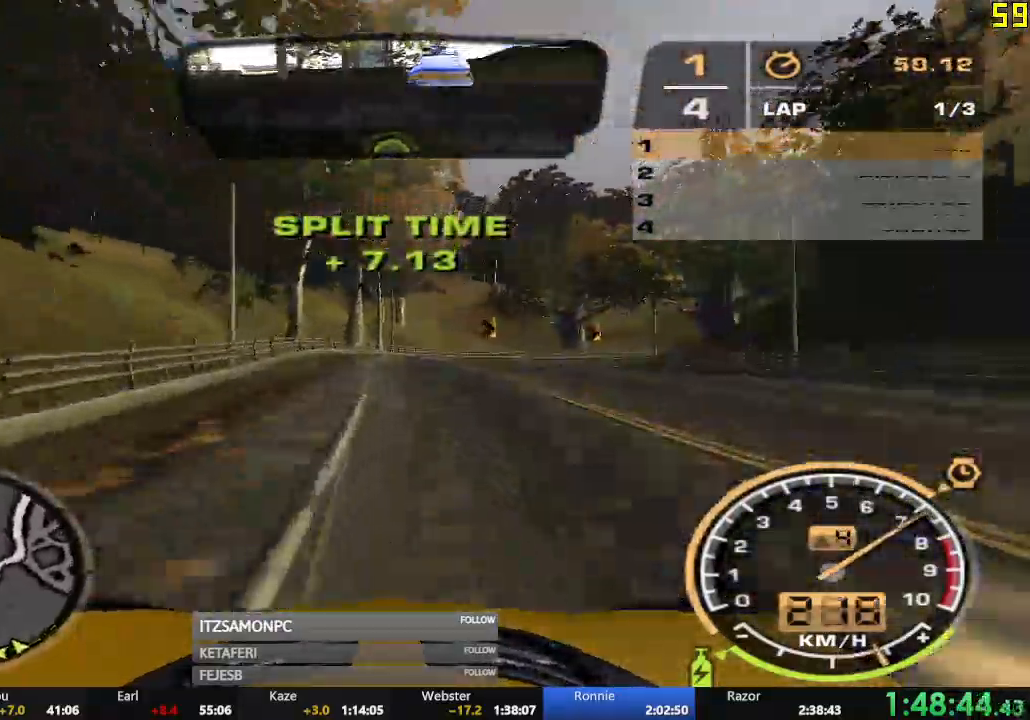
{"buttons": ["L2"], "left_stick": "right"}
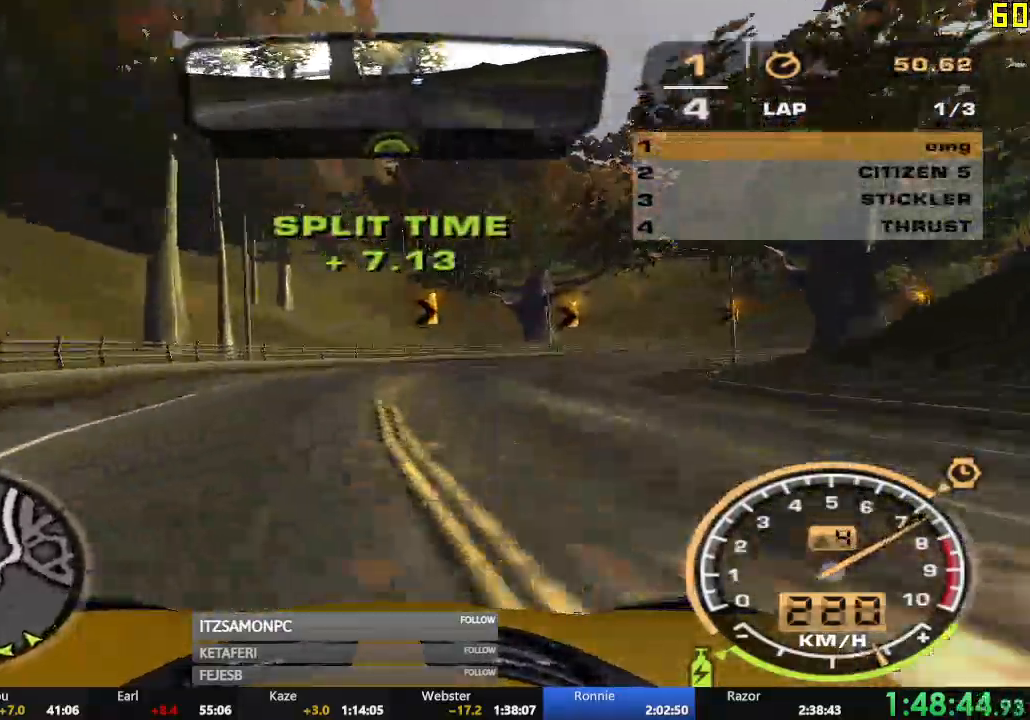
{"buttons": [], "left_stick": "right"}
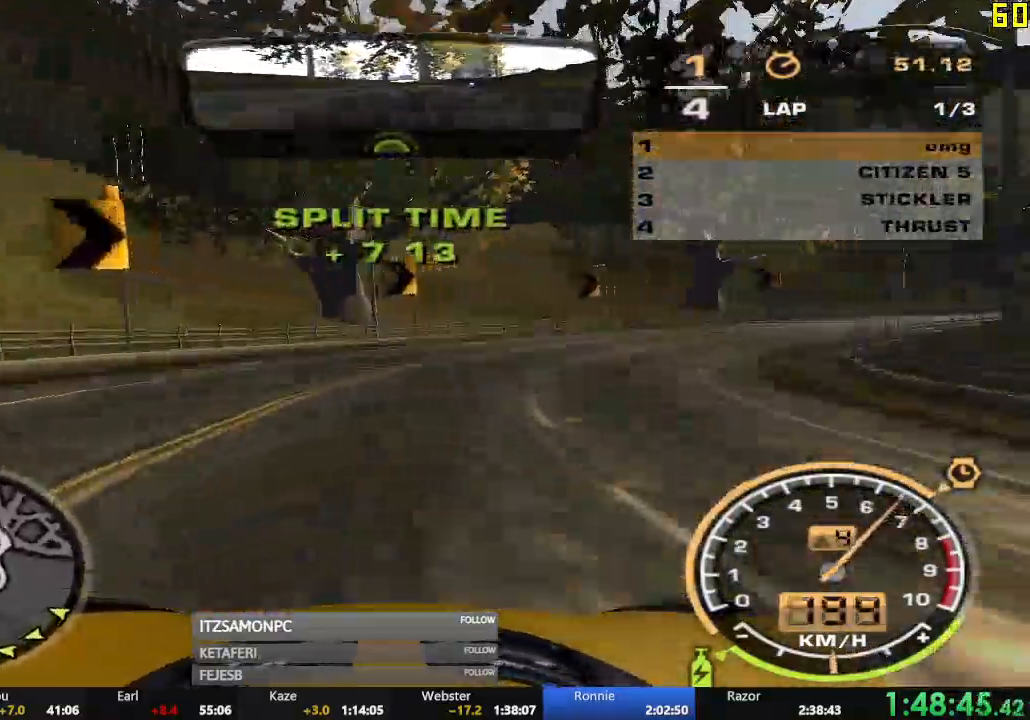
{"buttons": ["R2"], "left_stick": "right"}
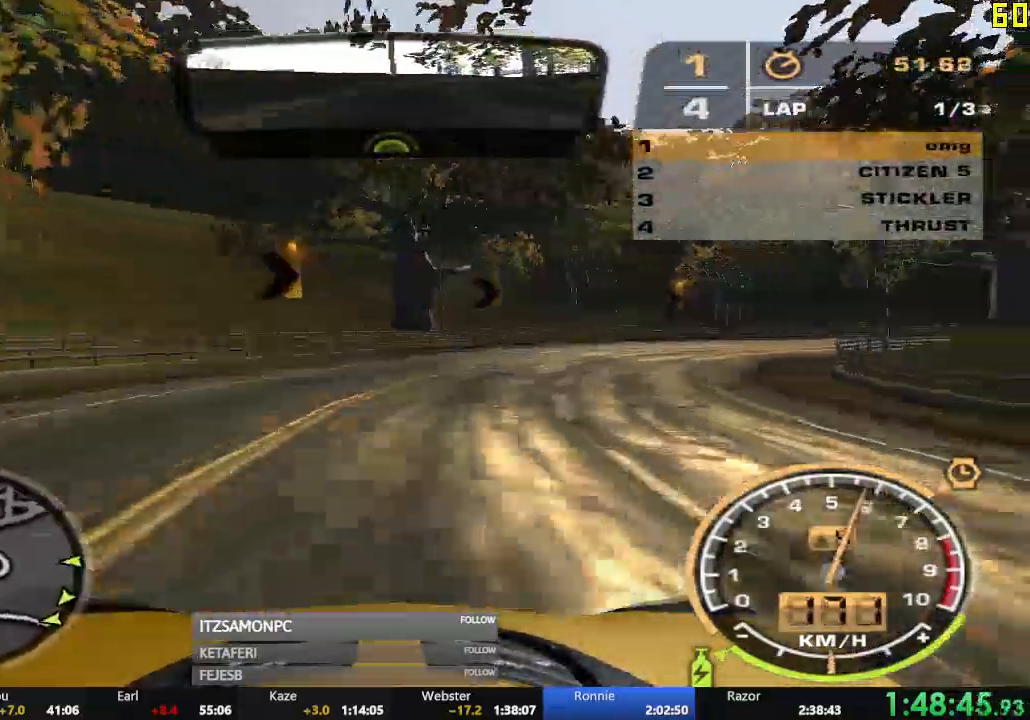
{"buttons": ["R2"], "left_stick": "right", "events": []}
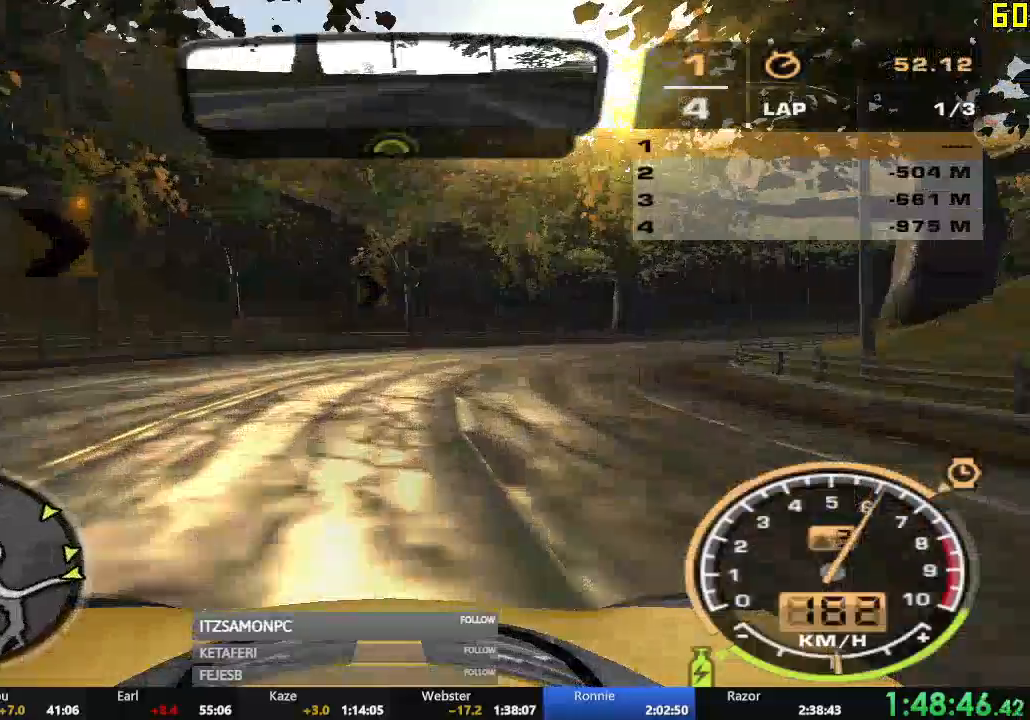
{"buttons": ["R2"], "left_stick": "center", "events": [[334, "left_stick", "center"]]}
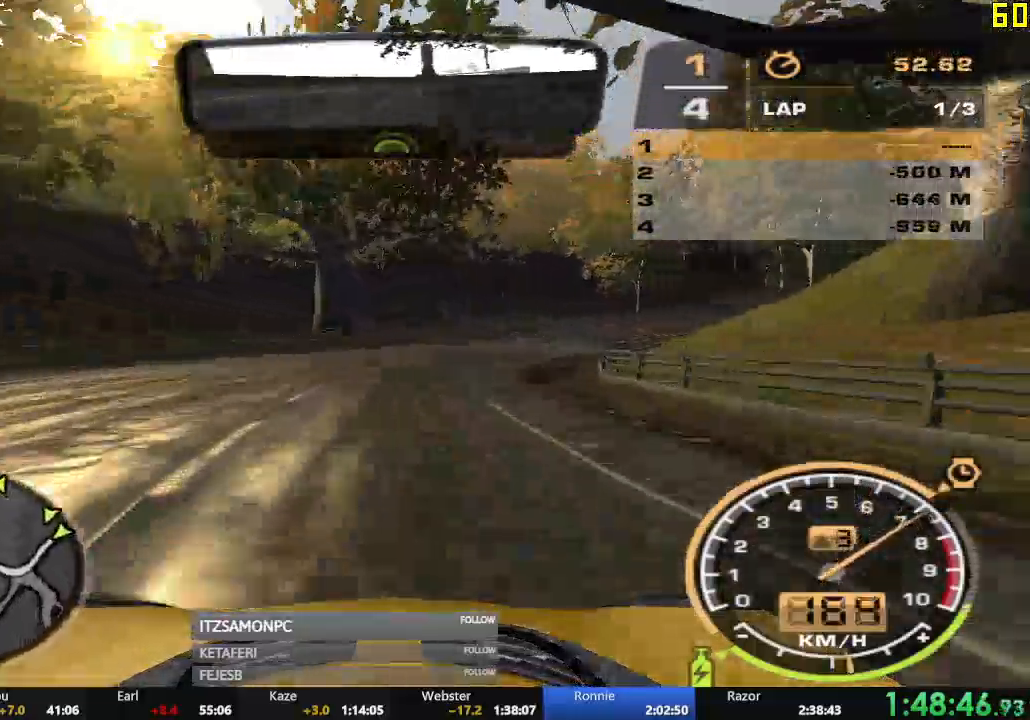
{"buttons": ["R2"], "left_stick": "right", "events": [[183, "left_stick", "right"]]}
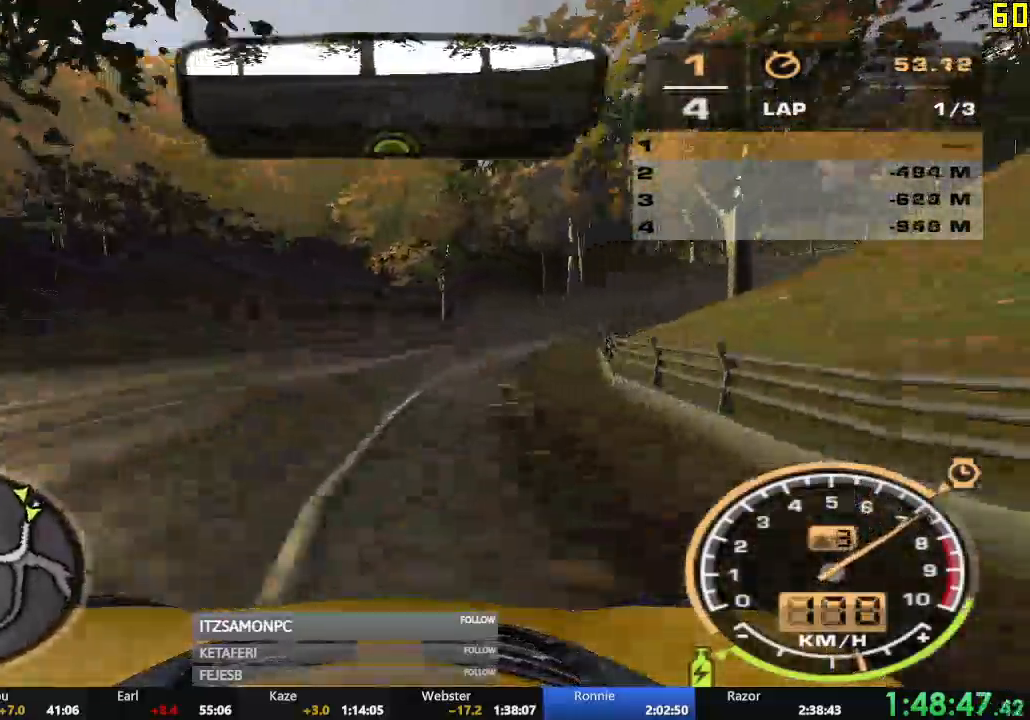
{"buttons": ["R2"], "left_stick": "center", "events": [[367, "left_stick", "center"]]}
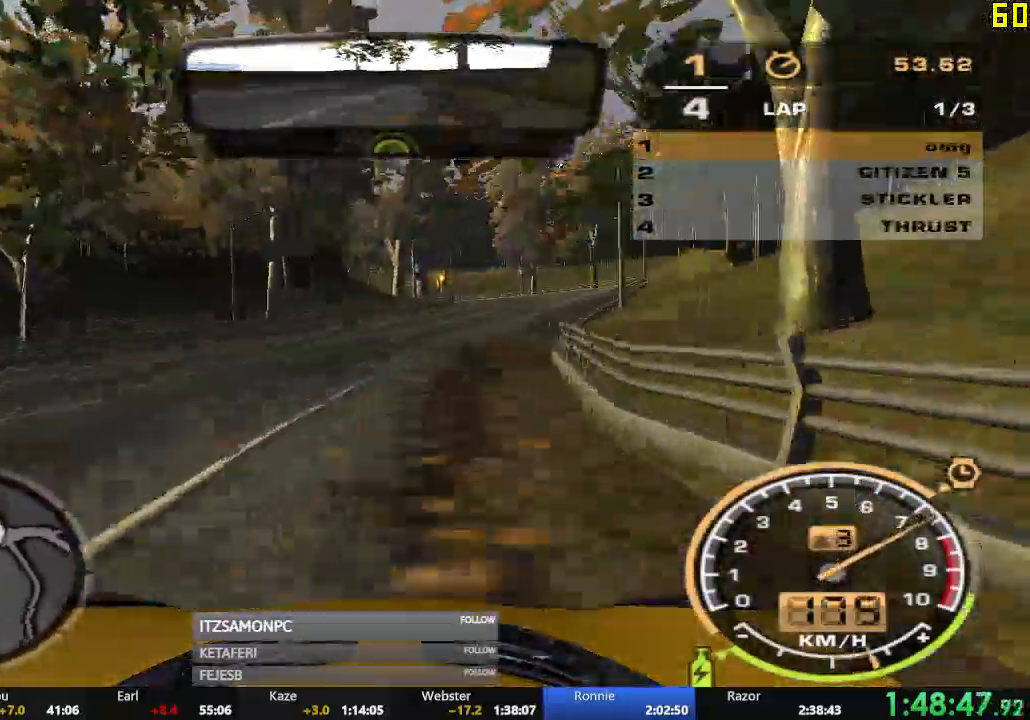
{"buttons": ["R2"], "left_stick": "left", "events": [[200, "left_stick", "right"], [333, "left_stick", "center"], [434, "left_stick", "left"]]}
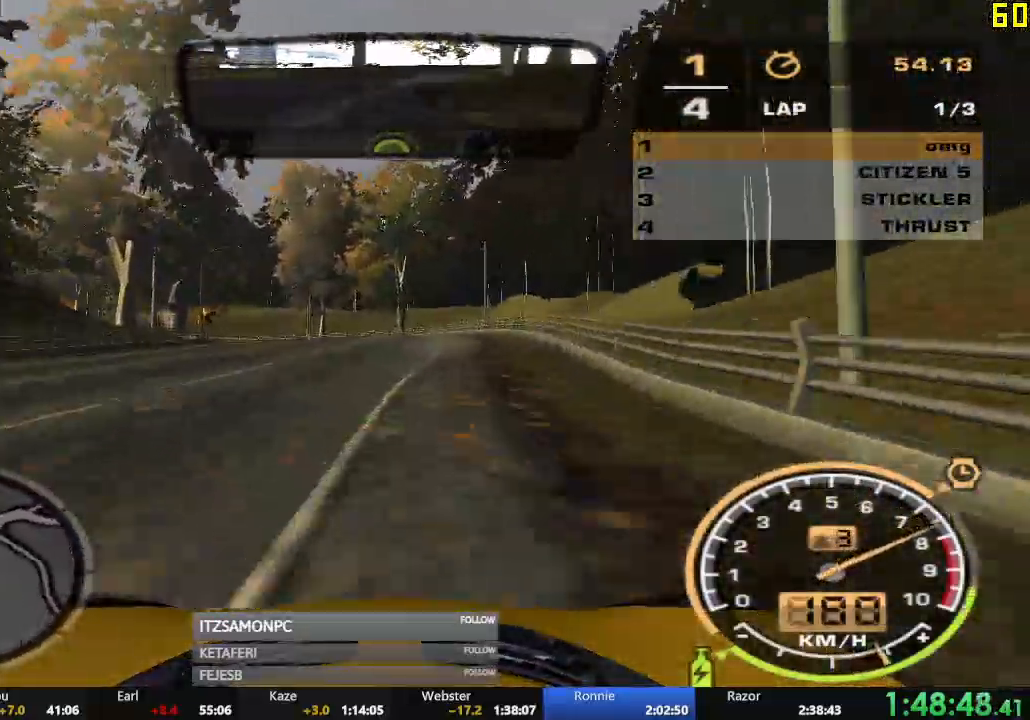
{"buttons": ["R2"], "left_stick": "left", "events": []}
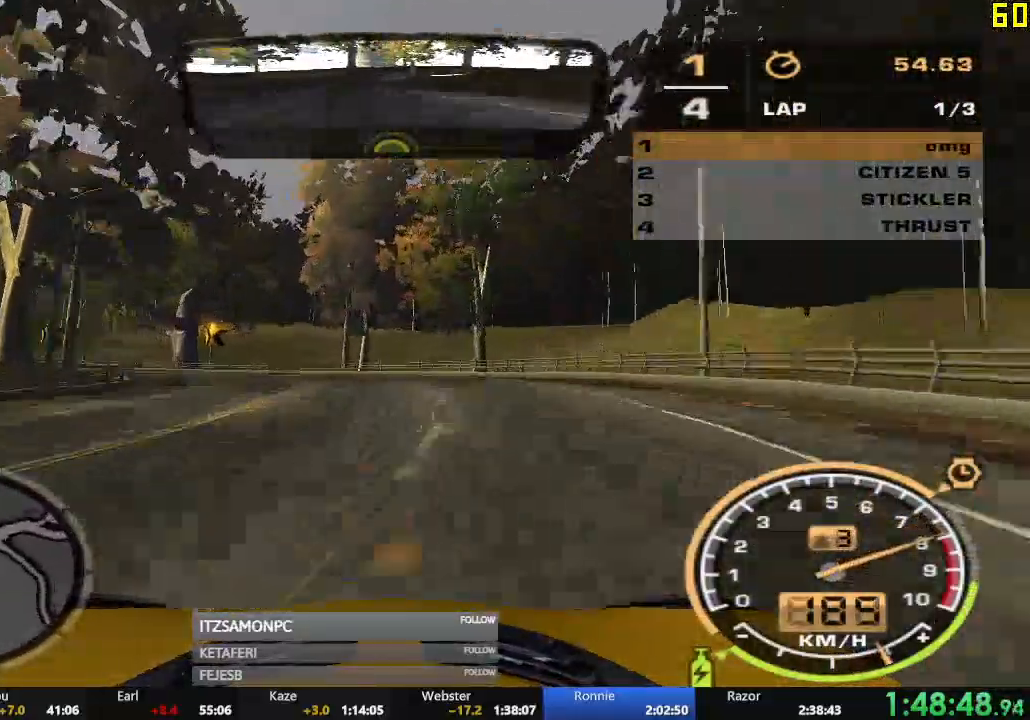
{"buttons": ["R2"], "left_stick": "left", "events": []}
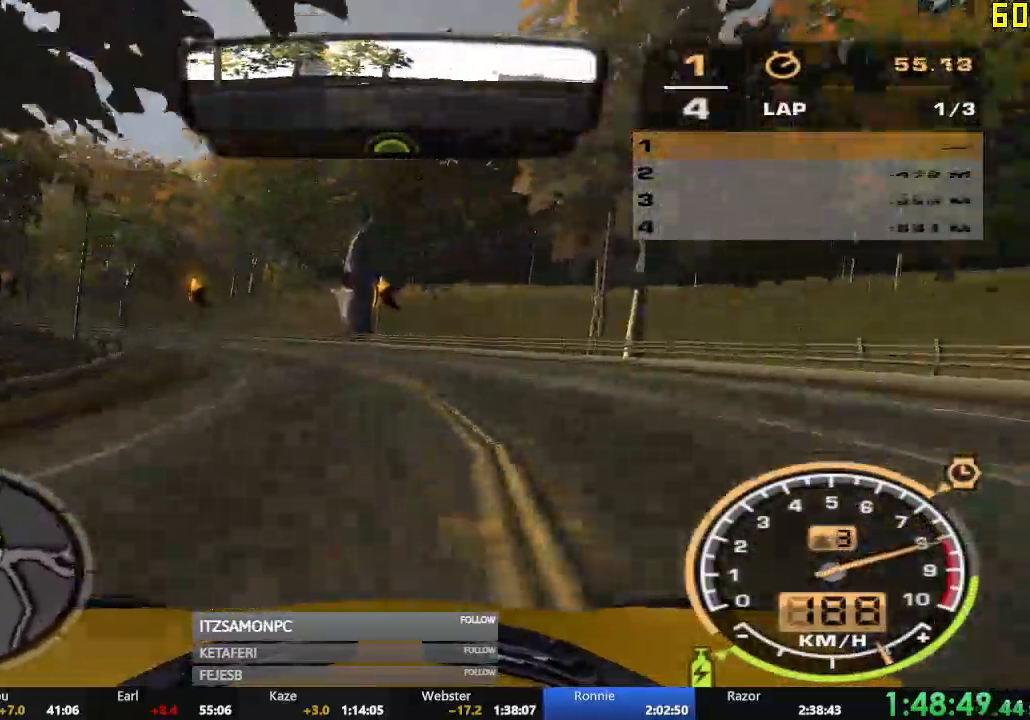
{"buttons": ["R2"], "left_stick": "left", "events": []}
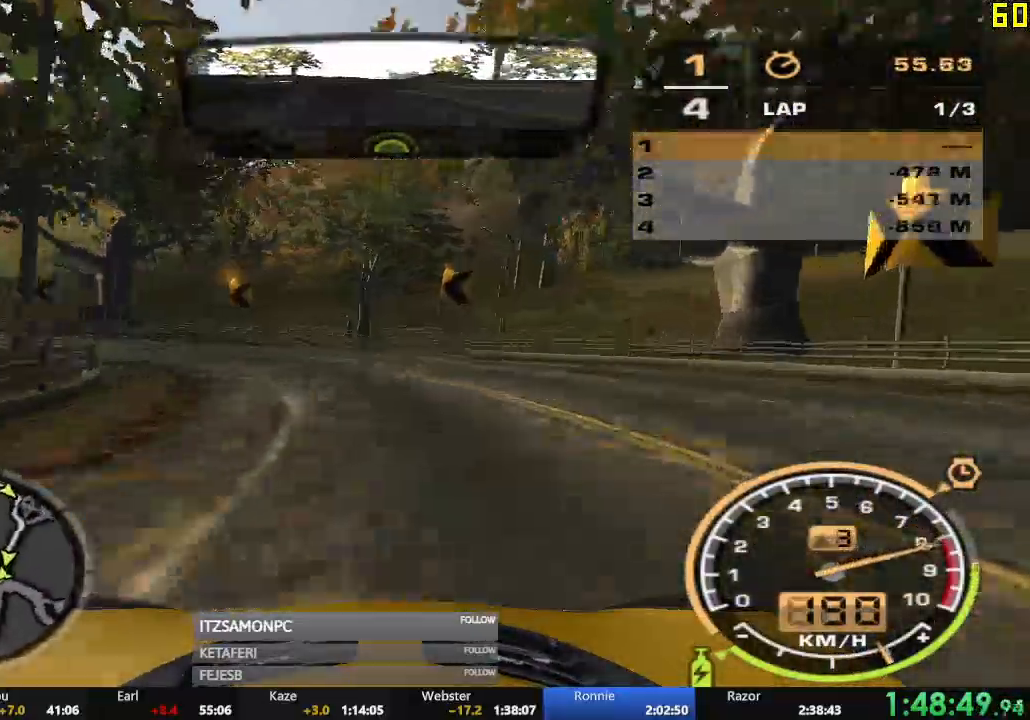
{"buttons": ["R2"], "left_stick": "left", "events": []}
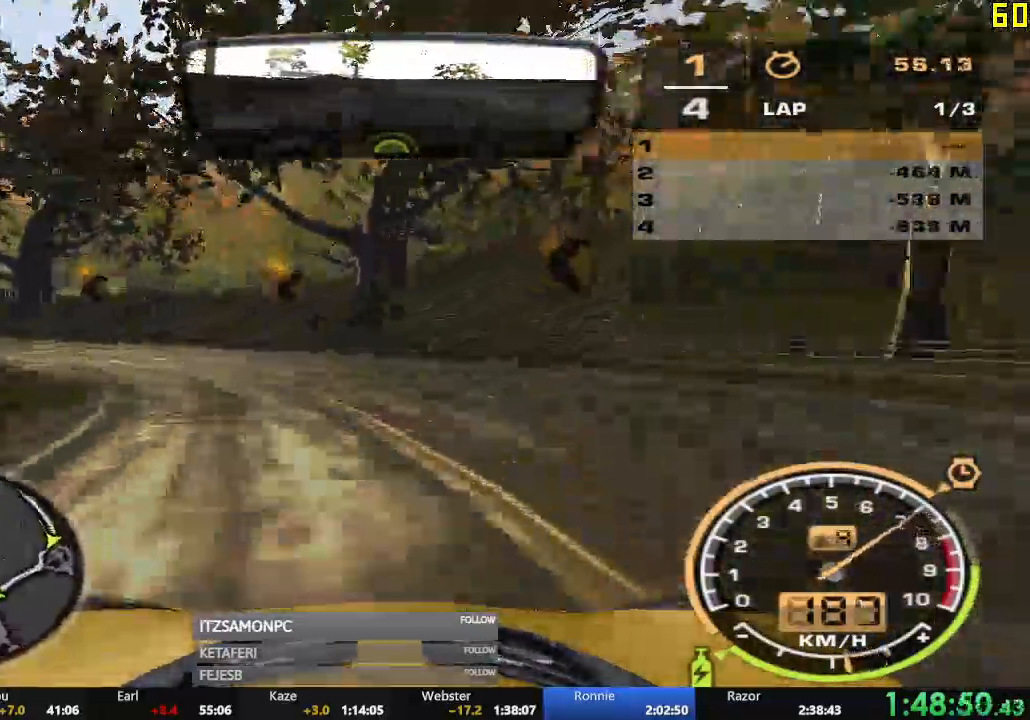
{"buttons": ["R2"], "left_stick": "left", "events": []}
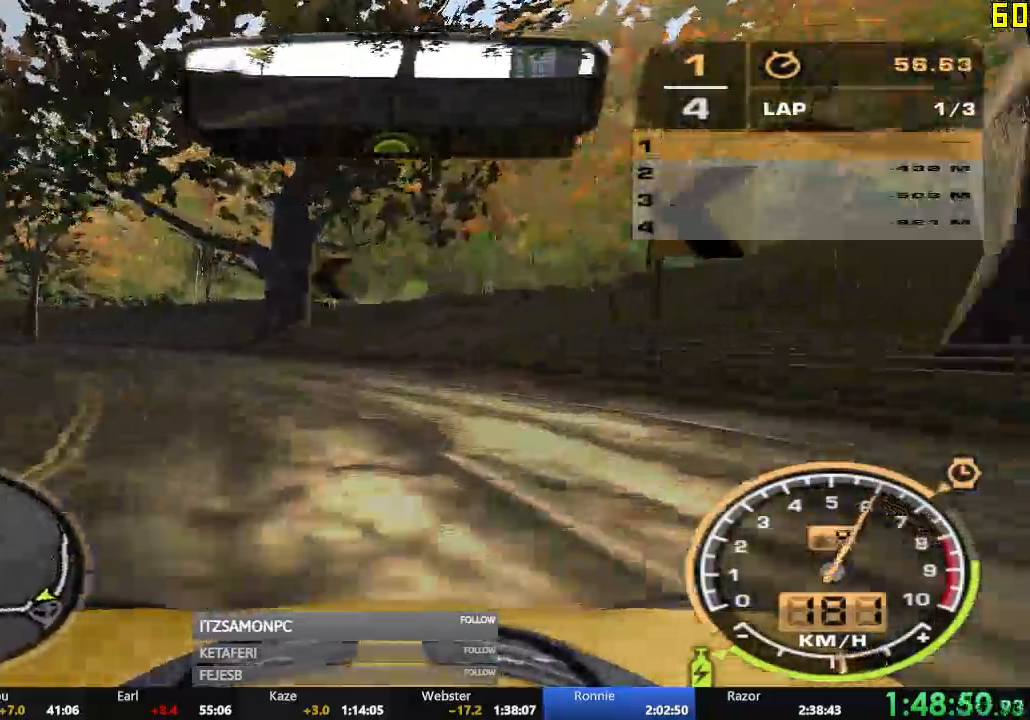
{"buttons": ["R2"], "left_stick": "left", "events": []}
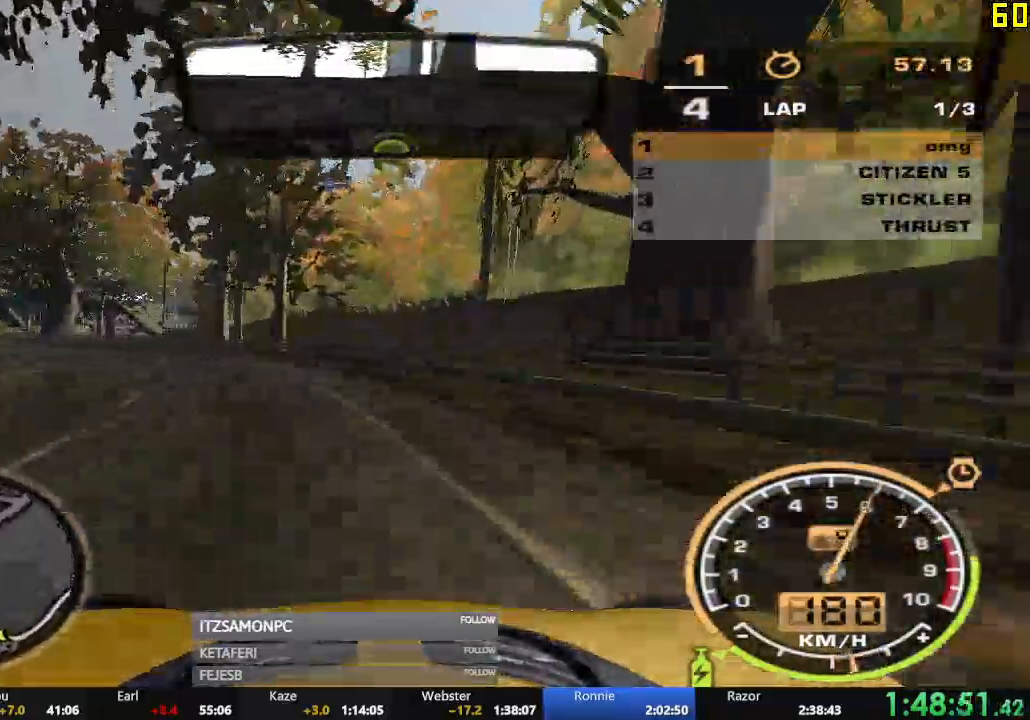
{"buttons": ["A", "R2"], "left_stick": "center", "events": [[167, "A", "down"], [434, "left_stick", "center"]]}